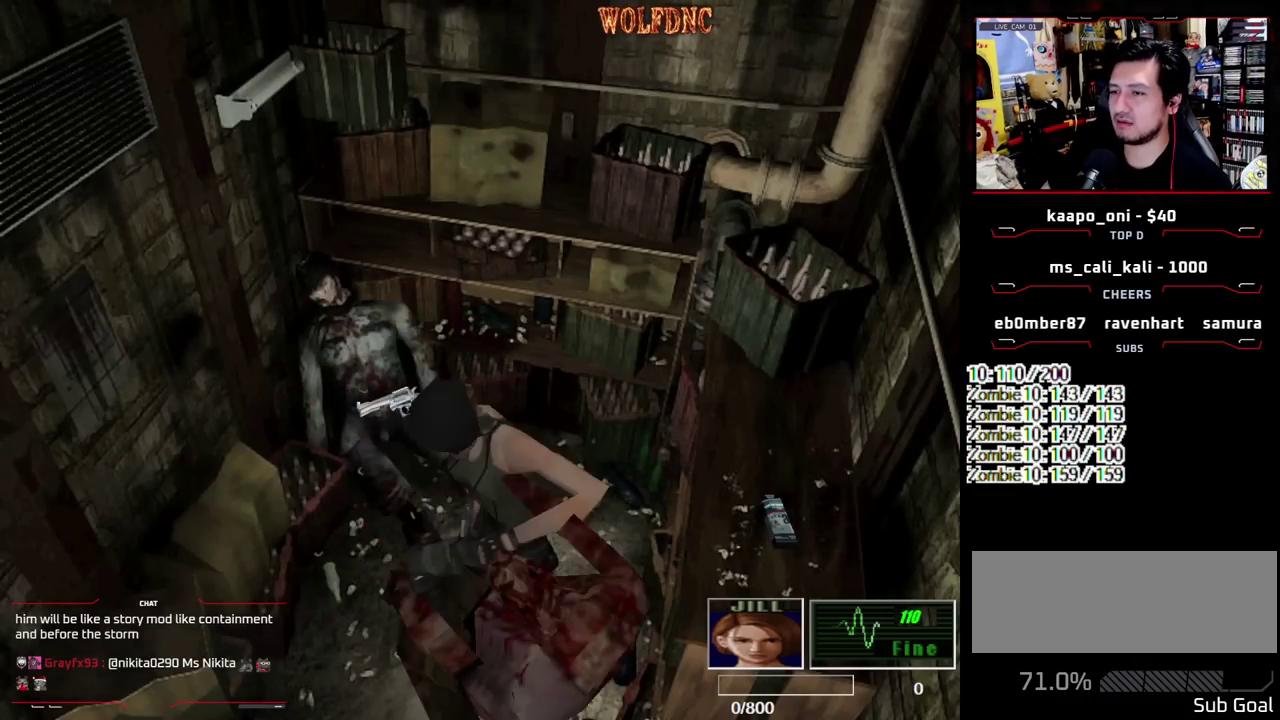
Gameplay with a controller (PlayStation layout); each line is a JSON object with the inputs held at the frame after it. "events" lists button and stick changes between this image and that frame as [ms after this image, input, new state], when the widget could be followed in between. Not read: L3 R3 SELECT other_buttons.
{"buttons": ["SQUARE", "DPAD_UP"], "events": [[233, "DPAD_RIGHT", "down"], [333, "DPAD_UP", "down"], [383, "SQUARE", "down"], [417, "DPAD_RIGHT", "up"]]}
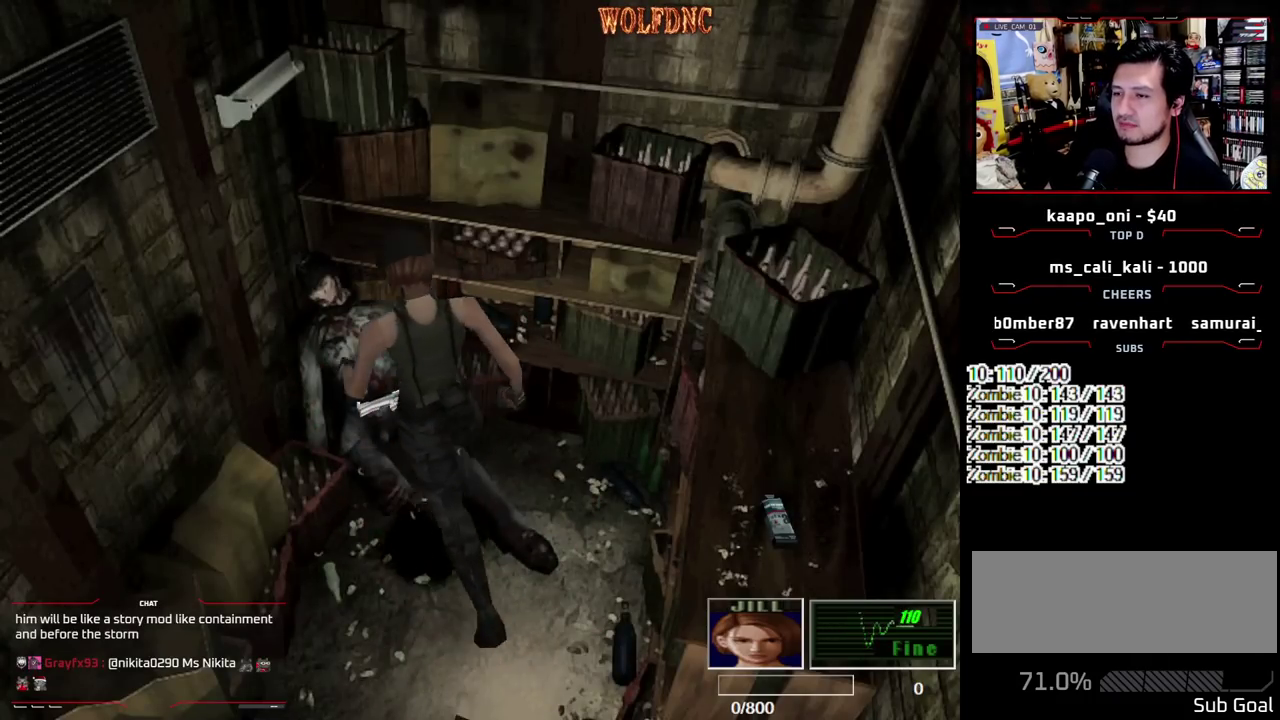
{"buttons": [], "events": [[17, "CROSS", "down"], [17, "DPAD_LEFT", "down"], [67, "SQUARE", "up"], [200, "CROSS", "up"], [200, "DPAD_LEFT", "up"], [250, "CROSS", "down"], [300, "DPAD_UP", "up"], [350, "CROSS", "up"]]}
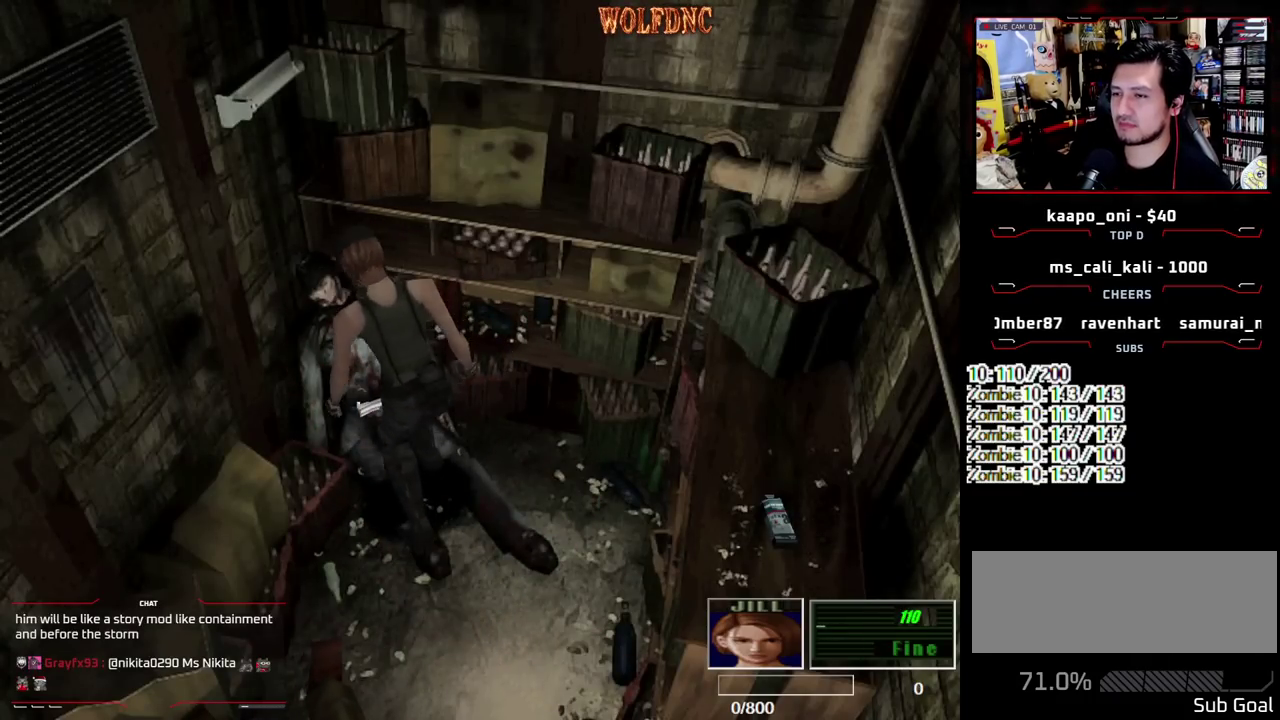
{"buttons": ["CROSS"], "events": [[33, "CROSS", "down"], [83, "CROSS", "up"], [133, "CROSS", "down"], [217, "CROSS", "up"], [267, "CROSS", "down"], [317, "CROSS", "up"], [367, "CROSS", "down"], [450, "CROSS", "up"], [500, "CROSS", "down"]]}
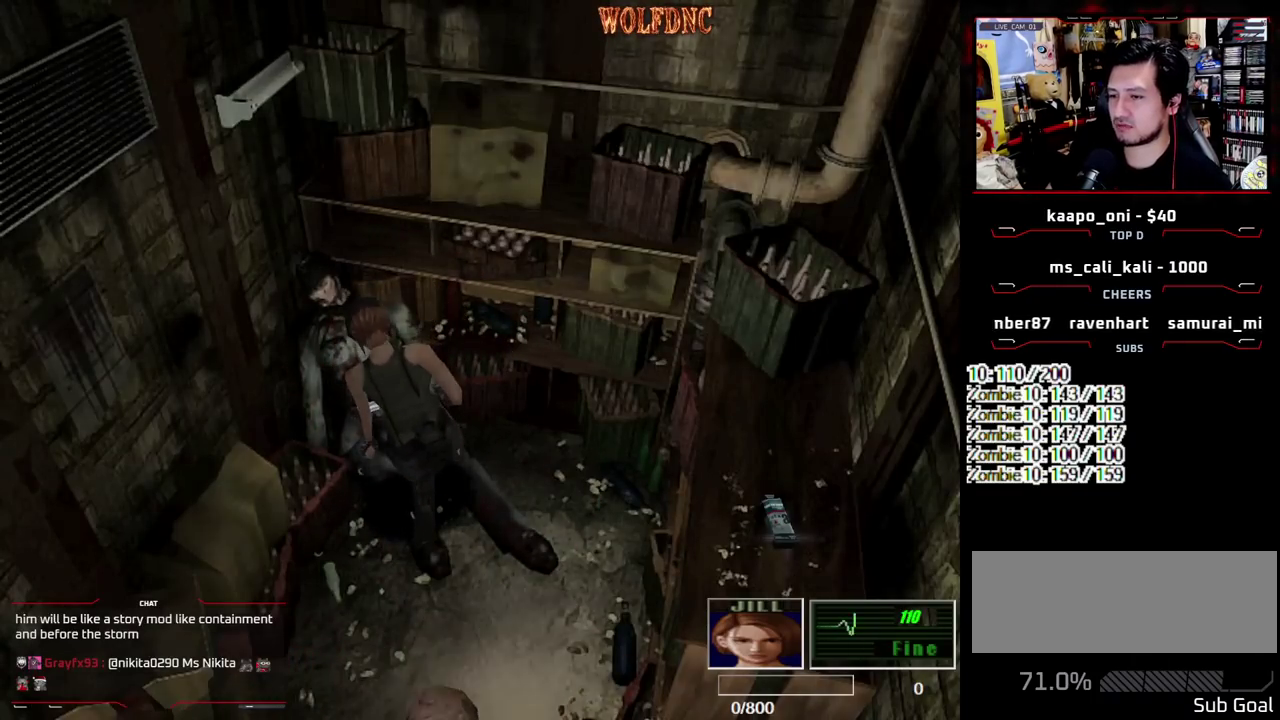
{"buttons": ["CROSS"], "events": [[100, "CROSS", "up"], [150, "CROSS", "down"], [233, "CROSS", "up"], [283, "CROSS", "down"]]}
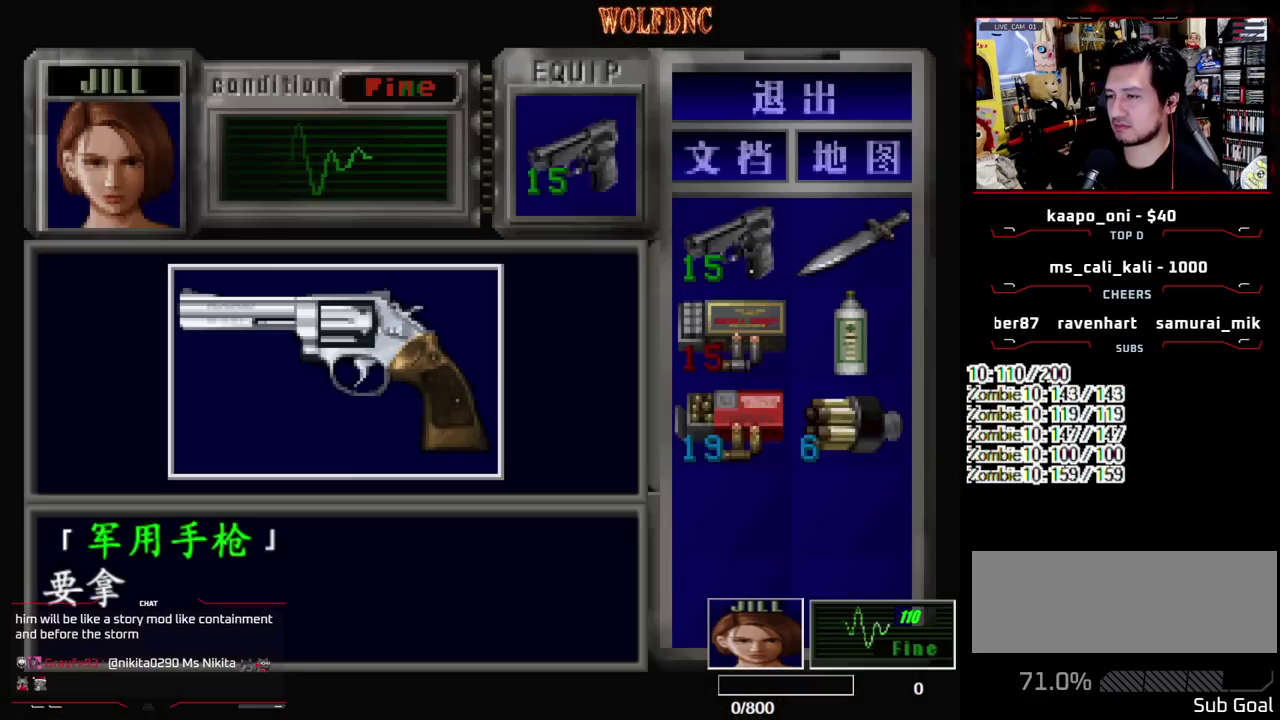
{"buttons": ["CROSS"], "events": [[200, "CROSS", "up"], [250, "CROSS", "down"], [300, "CROSS", "up"], [350, "CROSS", "down"]]}
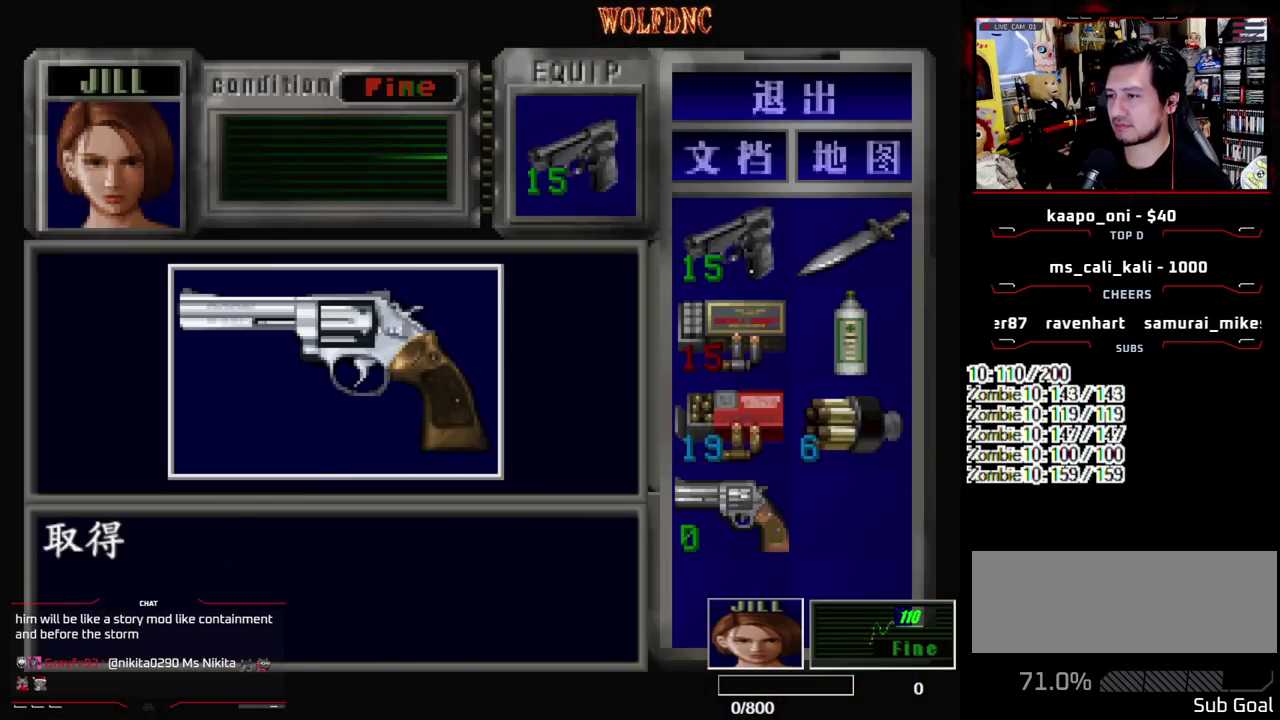
{"buttons": ["DPAD_RIGHT"], "events": [[33, "DPAD_LEFT", "down"], [33, "SQUARE", "down"], [83, "CROSS", "up"], [167, "SQUARE", "up"], [267, "DPAD_DOWN", "down"], [317, "SQUARE", "down"], [417, "DPAD_LEFT", "up"], [450, "DPAD_DOWN", "up"], [450, "SQUARE", "up"], [500, "DPAD_RIGHT", "down"]]}
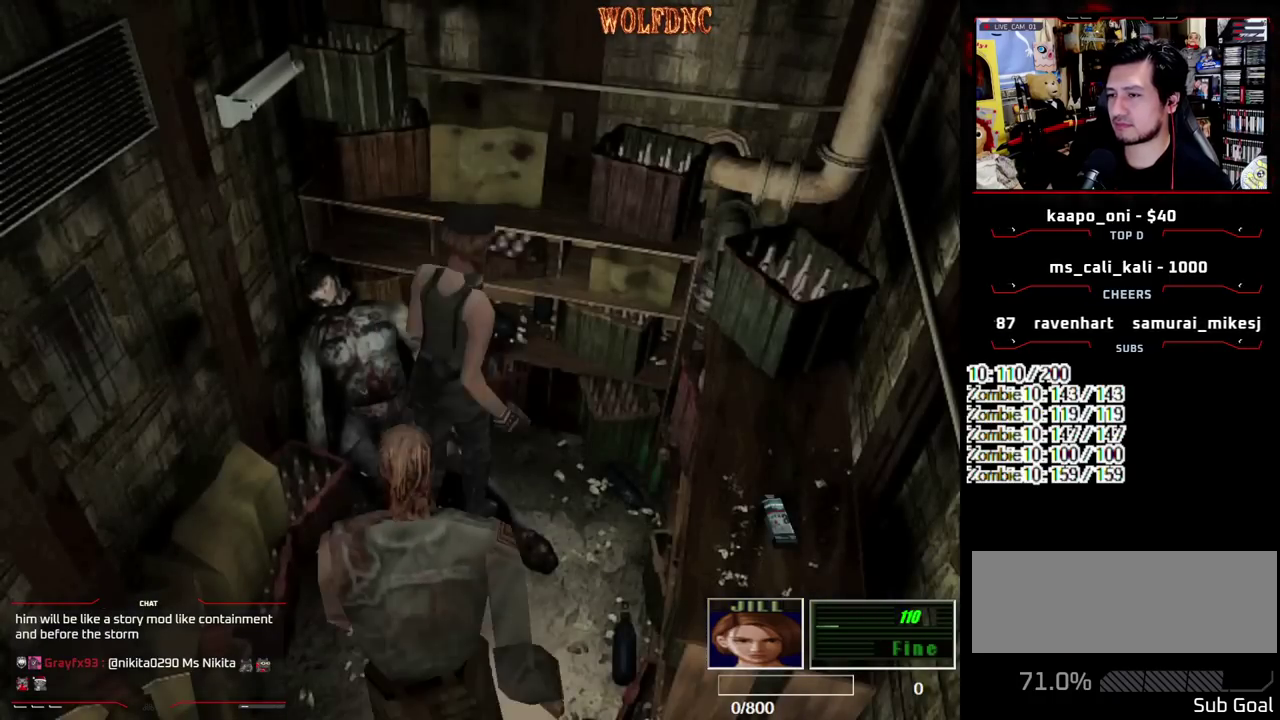
{"buttons": ["CROSS", "SQUARE", "R1", "DPAD_LEFT"], "events": [[50, "SQUARE", "down"], [100, "DPAD_UP", "down"], [133, "DPAD_LEFT", "down"], [183, "CROSS", "down"], [183, "DPAD_RIGHT", "up"], [233, "DPAD_LEFT", "up"], [233, "DPAD_RIGHT", "down"], [283, "DPAD_UP", "up"], [283, "R1", "down"], [333, "CROSS", "up"], [333, "DPAD_LEFT", "down"], [333, "DPAD_RIGHT", "up"], [333, "DPAD_UP", "down"], [333, "R1", "up"], [333, "SQUARE", "up"], [383, "DPAD_RIGHT", "down"], [417, "DPAD_LEFT", "up"], [417, "DPAD_UP", "up"], [467, "CROSS", "down"], [467, "DPAD_LEFT", "down"], [467, "DPAD_RIGHT", "up"], [467, "R1", "down"], [467, "SQUARE", "down"]]}